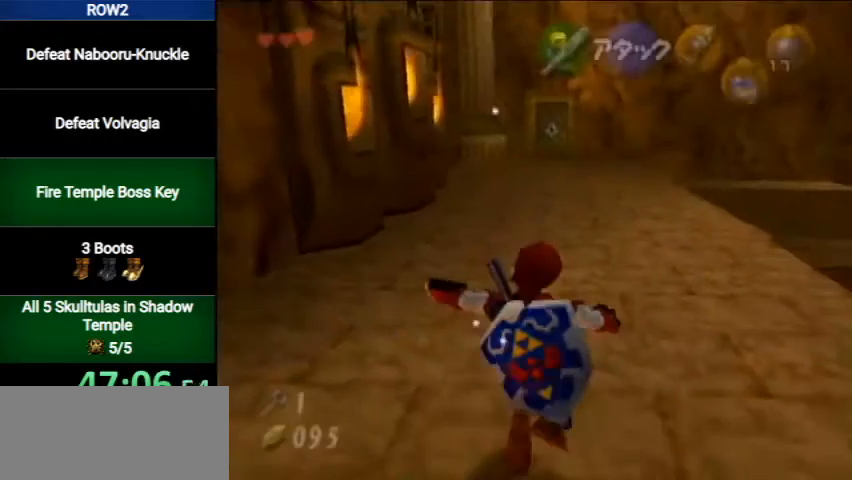
Gameplay with a controller (Nintendo layout); each line is a JSON object with the inputs held at the frame after it. "events" lists button and stick changes between this image and that frame as [ms after this image, input, new state], when the widget could be followed in between. Not read: L3 R3.
{"buttons": [], "left_stick": "up", "right_stick": "center", "events": []}
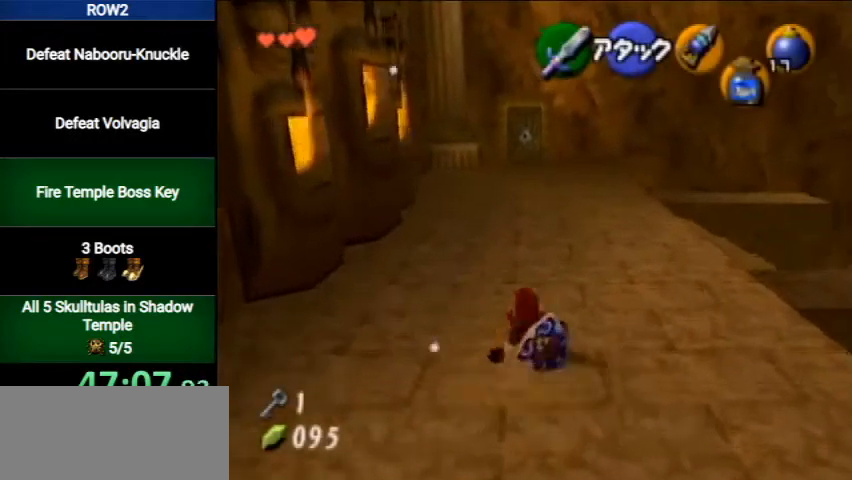
{"buttons": [], "left_stick": "up", "right_stick": "center", "events": [[200, "A", "down"], [500, "A", "up"]]}
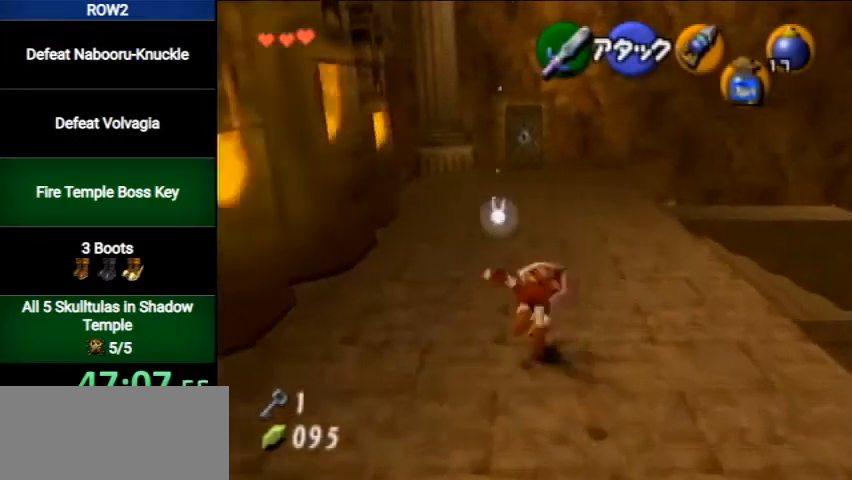
{"buttons": [], "left_stick": "up", "right_stick": "center", "events": []}
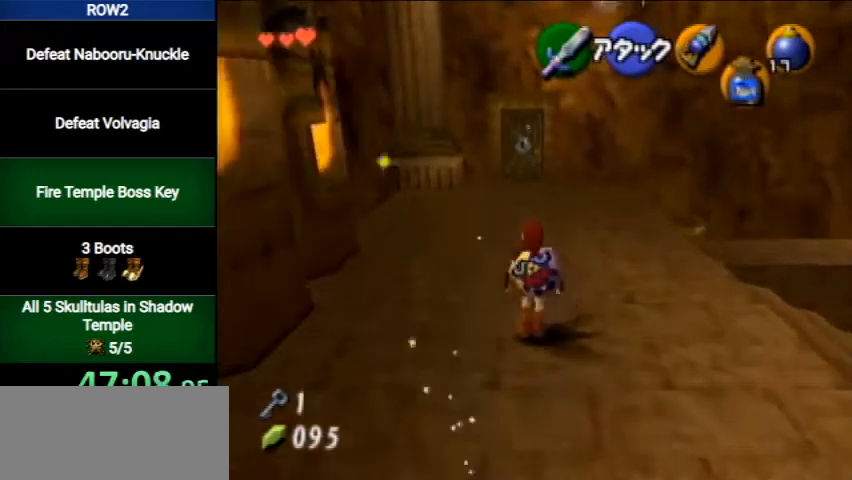
{"buttons": [], "left_stick": "up", "right_stick": "center", "events": [[33, "A", "down"], [267, "A", "up"]]}
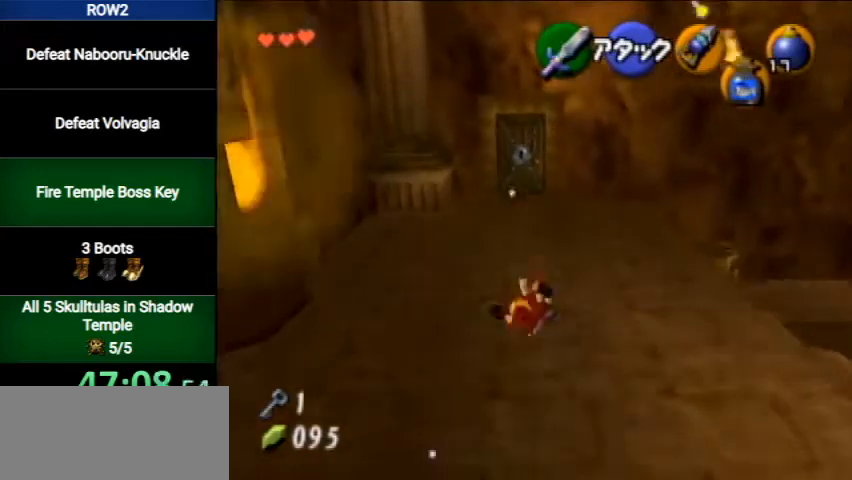
{"buttons": ["A"], "left_stick": "up", "right_stick": "center", "events": [[300, "A", "down"]]}
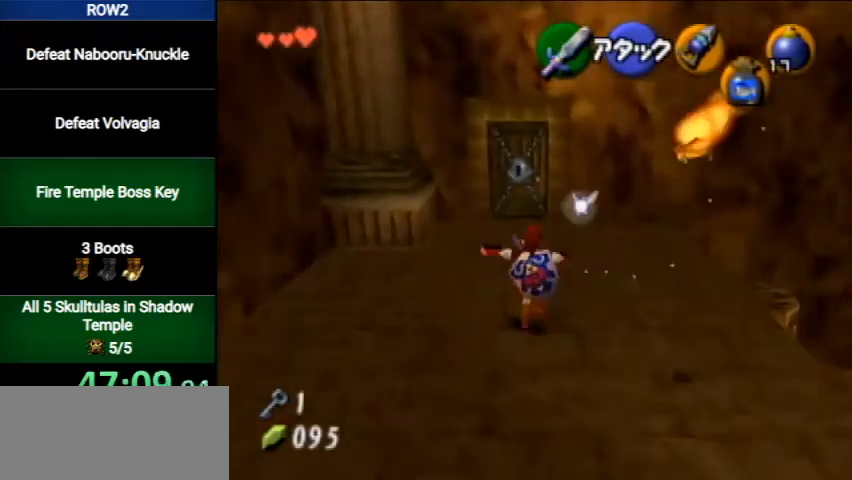
{"buttons": [], "left_stick": "up", "right_stick": "center", "events": [[100, "A", "up"]]}
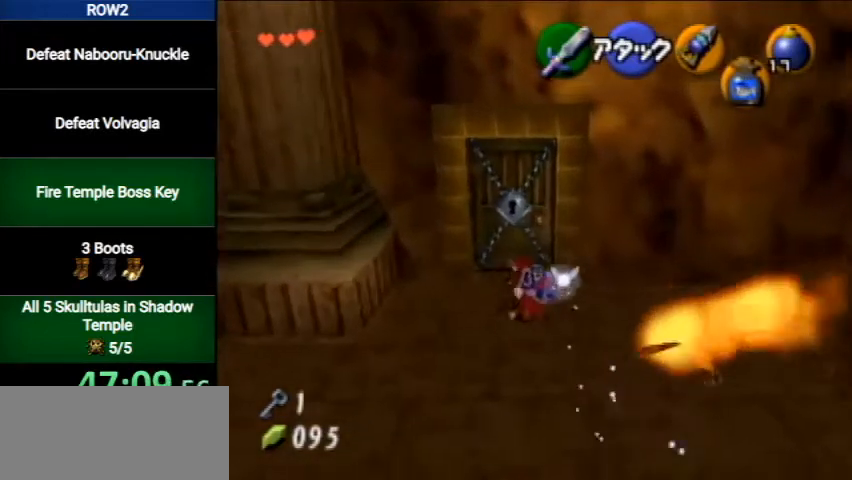
{"buttons": ["A"], "left_stick": "center", "right_stick": "center", "events": [[233, "A", "down"], [300, "A", "up"], [300, "left_stick", "center"], [367, "A", "down"], [400, "A", "up"], [467, "A", "down"]]}
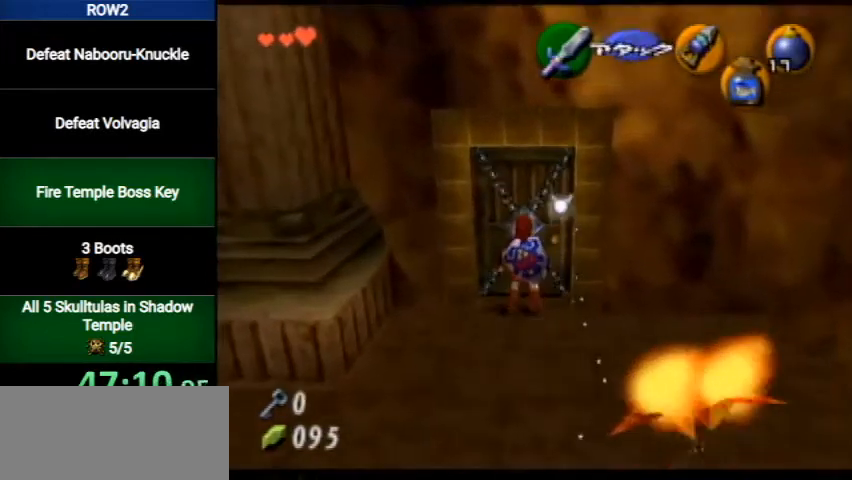
{"buttons": [], "left_stick": "center", "right_stick": "center", "events": [[33, "A", "up"]]}
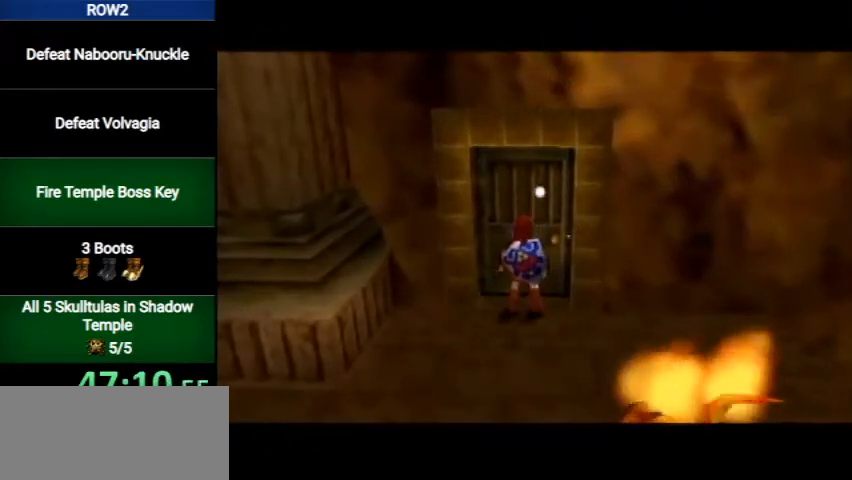
{"buttons": [], "left_stick": "center", "right_stick": "center", "events": []}
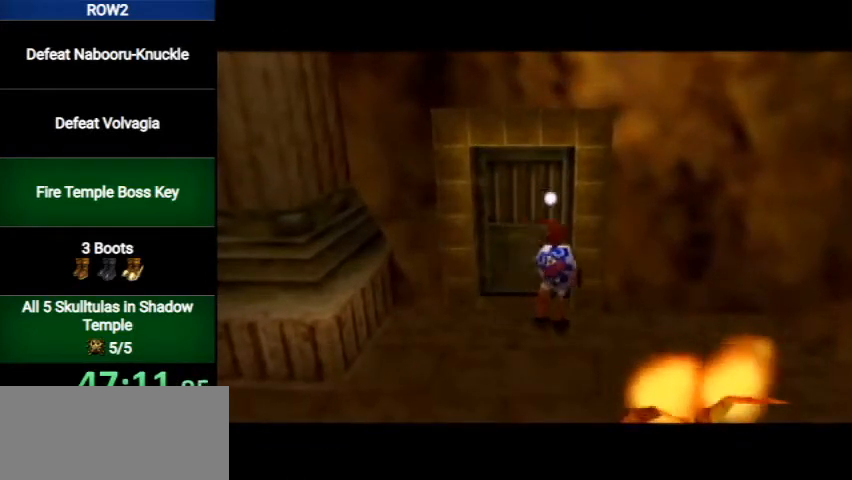
{"buttons": [], "left_stick": "center", "right_stick": "center", "events": []}
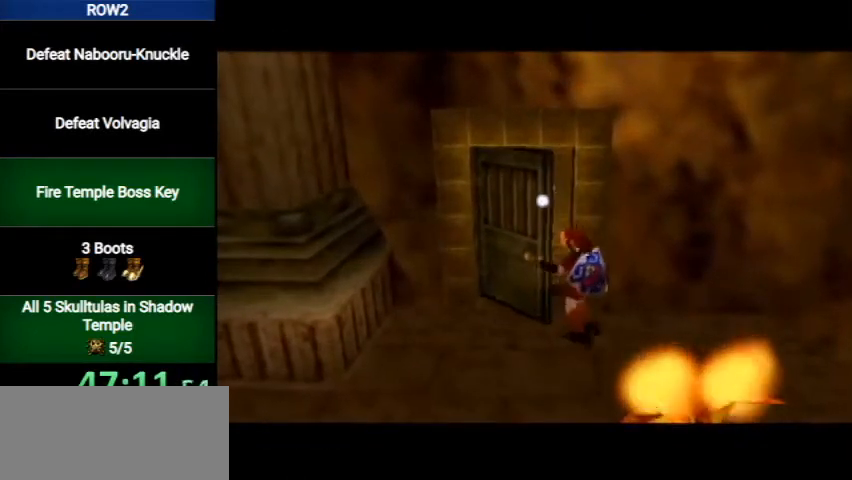
{"buttons": [], "left_stick": "up-left", "right_stick": "center", "events": [[300, "left_stick", "up-left"]]}
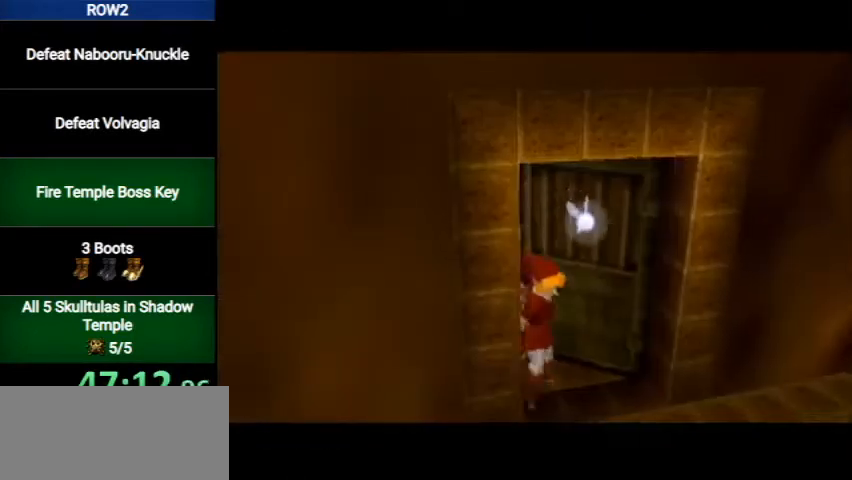
{"buttons": [], "left_stick": "up-left", "right_stick": "center", "events": []}
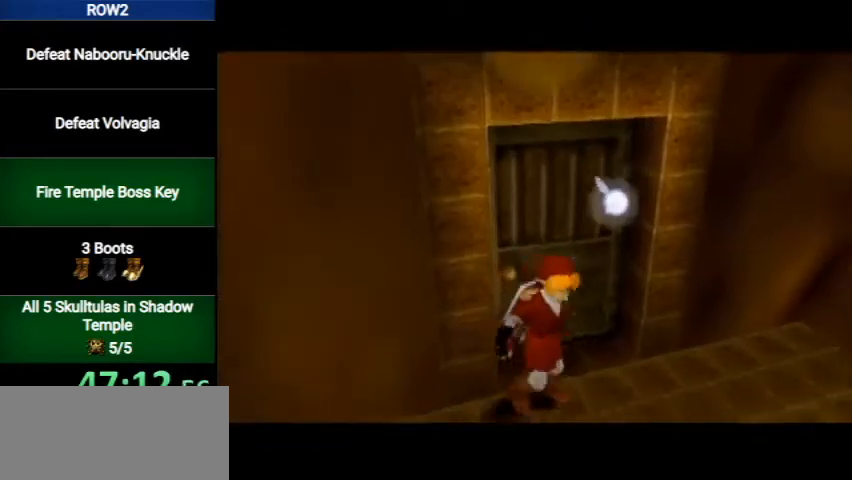
{"buttons": [], "left_stick": "up-left", "right_stick": "center", "events": []}
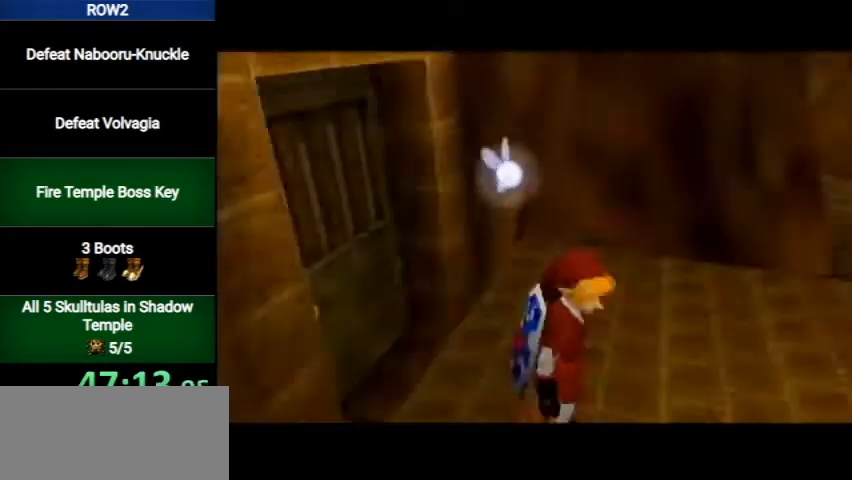
{"buttons": [], "left_stick": "up-left", "right_stick": "center", "events": []}
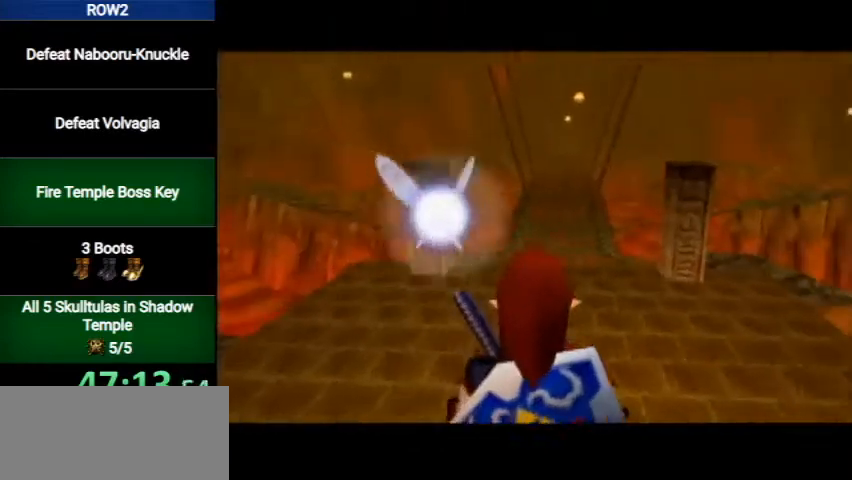
{"buttons": [], "left_stick": "up-left", "right_stick": "center", "events": []}
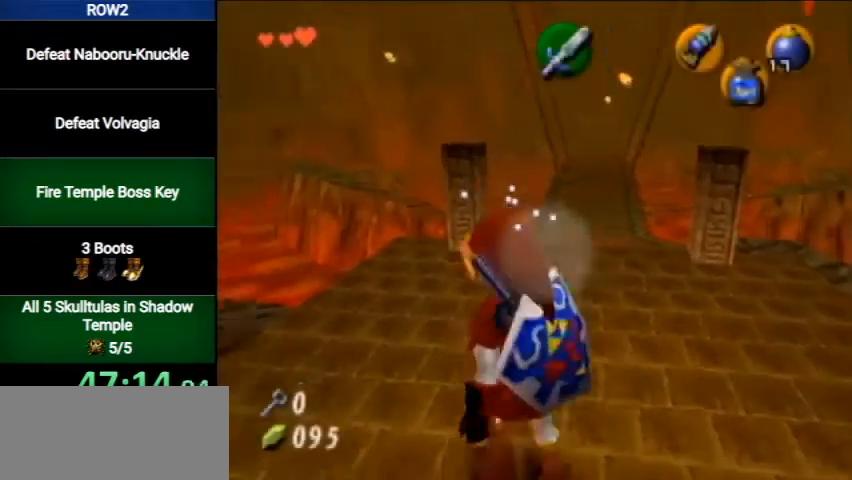
{"buttons": ["L1"], "left_stick": "up", "right_stick": "center", "events": [[67, "A", "down"], [167, "L1", "down"], [200, "left_stick", "up"], [267, "A", "up"]]}
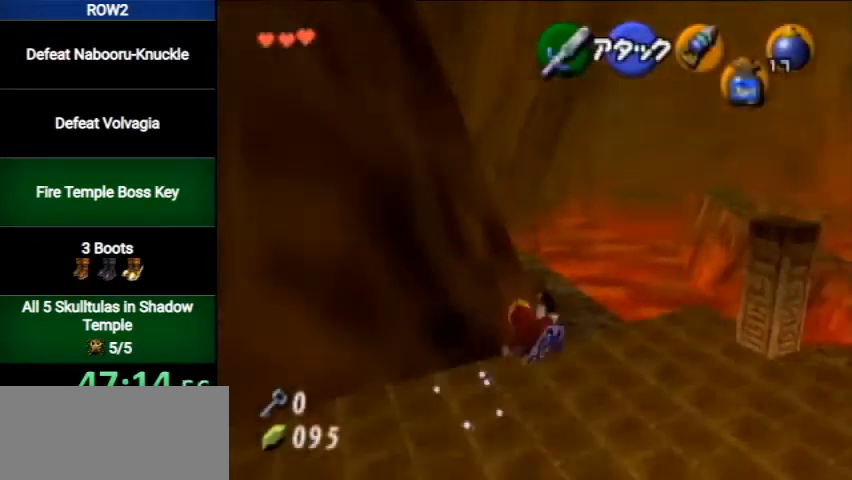
{"buttons": [], "left_stick": "up", "right_stick": "center", "events": [[400, "L1", "up"]]}
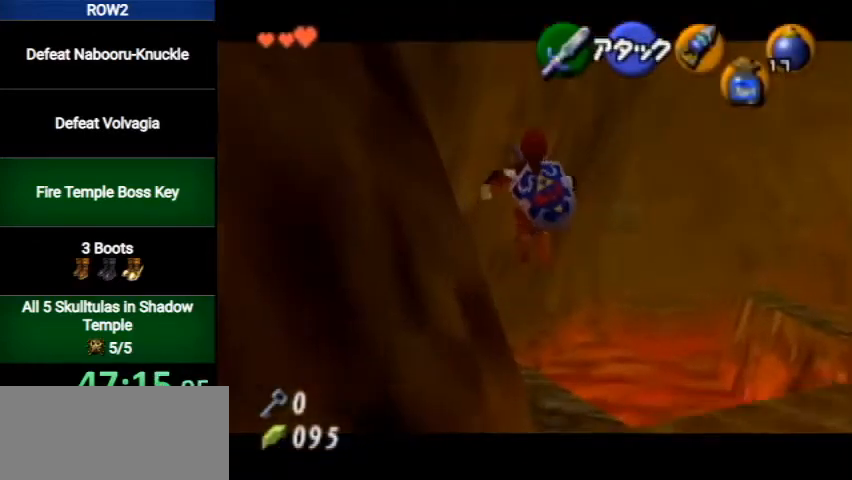
{"buttons": [], "left_stick": "up", "right_stick": "center", "events": []}
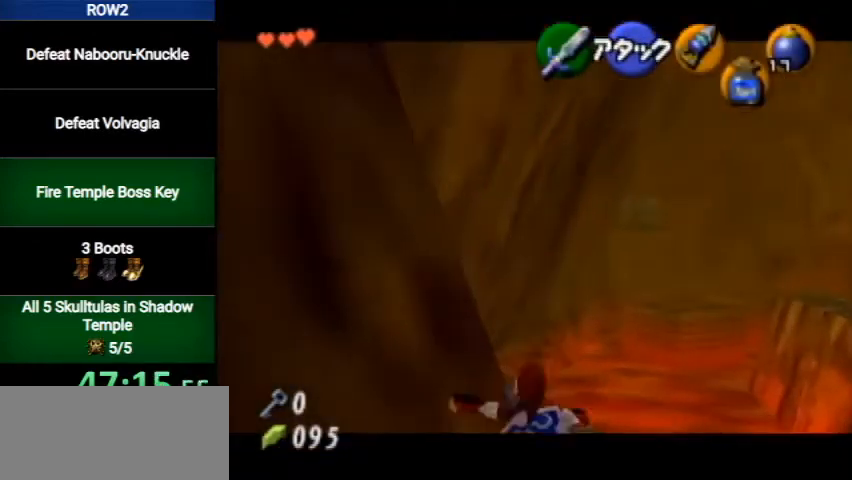
{"buttons": [], "left_stick": "up", "right_stick": "center", "events": []}
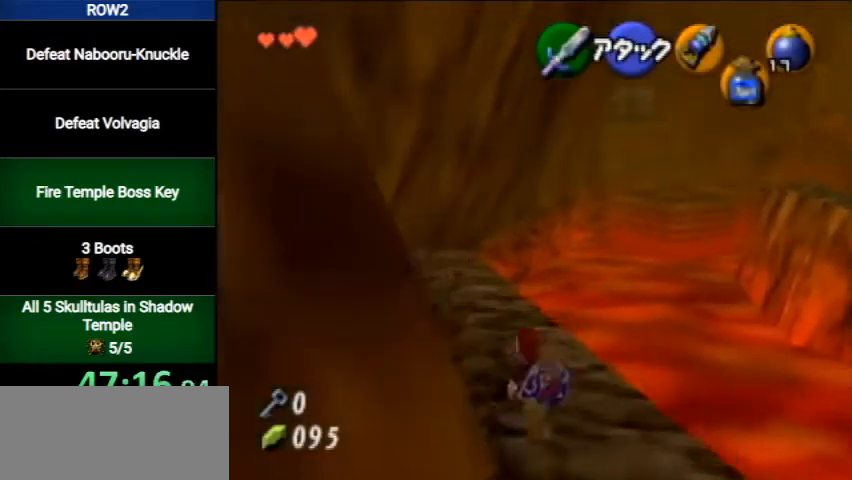
{"buttons": [], "left_stick": "up", "right_stick": "center", "events": [[167, "A", "down"], [467, "A", "up"]]}
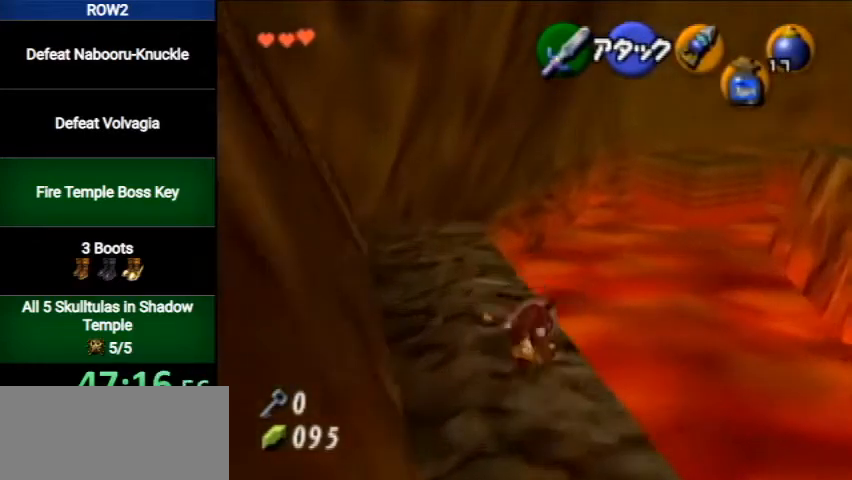
{"buttons": ["A"], "left_stick": "up", "right_stick": "center", "events": [[467, "A", "down"]]}
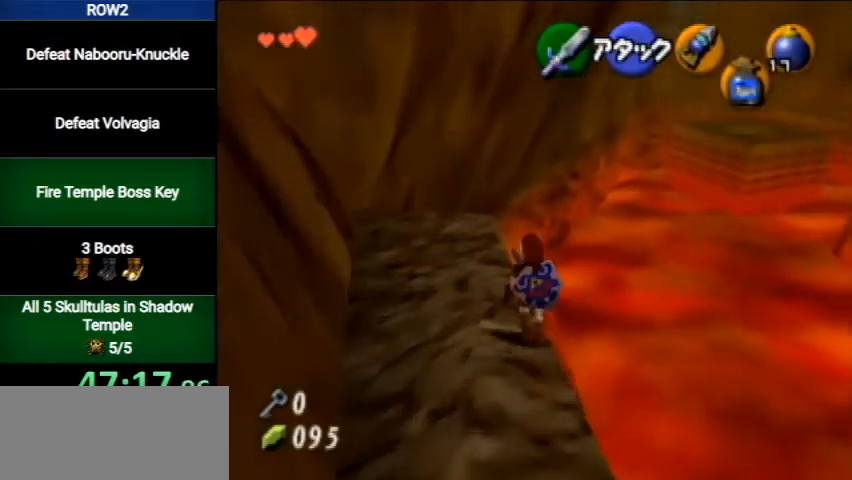
{"buttons": [], "left_stick": "up", "right_stick": "center", "events": [[233, "A", "up"]]}
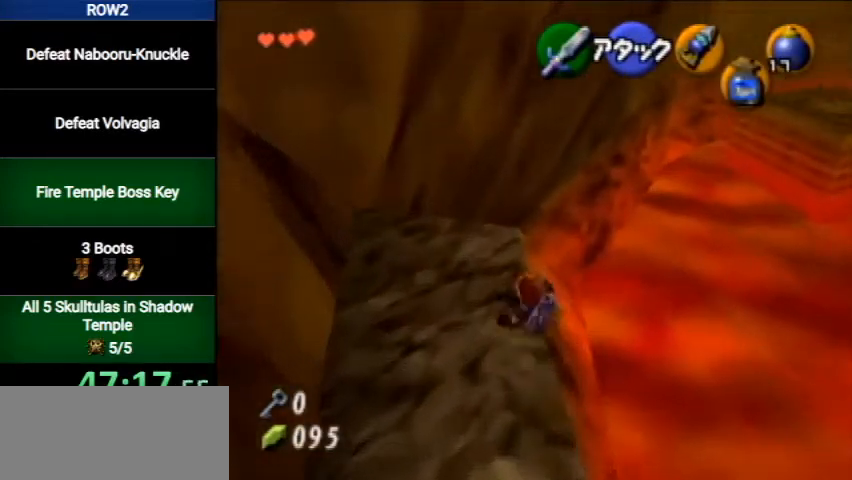
{"buttons": ["A"], "left_stick": "up", "right_stick": "center", "events": [[300, "A", "down"]]}
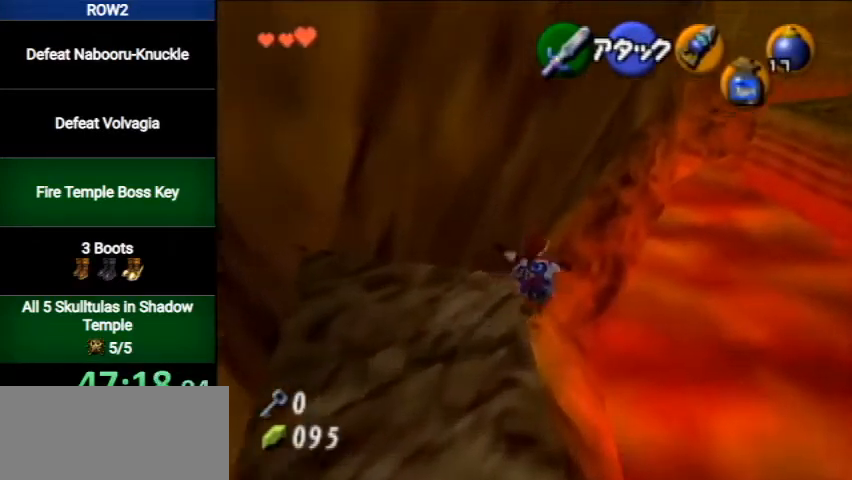
{"buttons": [], "left_stick": "up", "right_stick": "center", "events": [[67, "A", "up"]]}
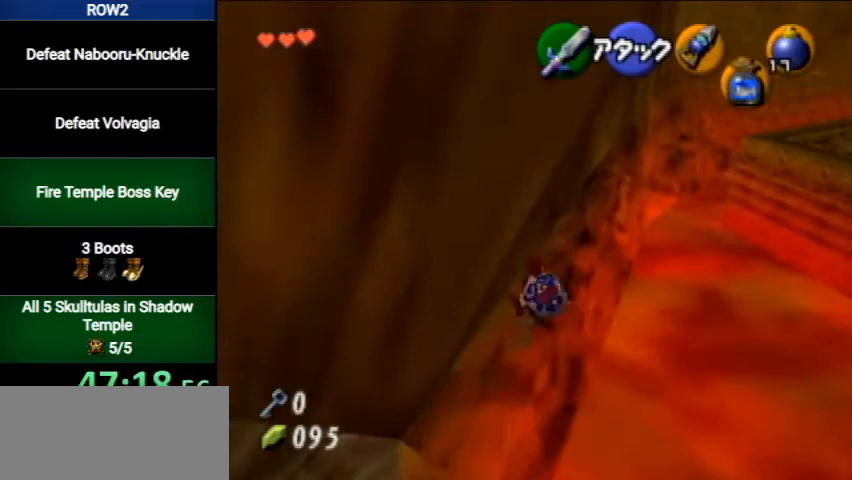
{"buttons": [], "left_stick": "up", "right_stick": "center", "events": [[100, "A", "down"], [367, "A", "up"]]}
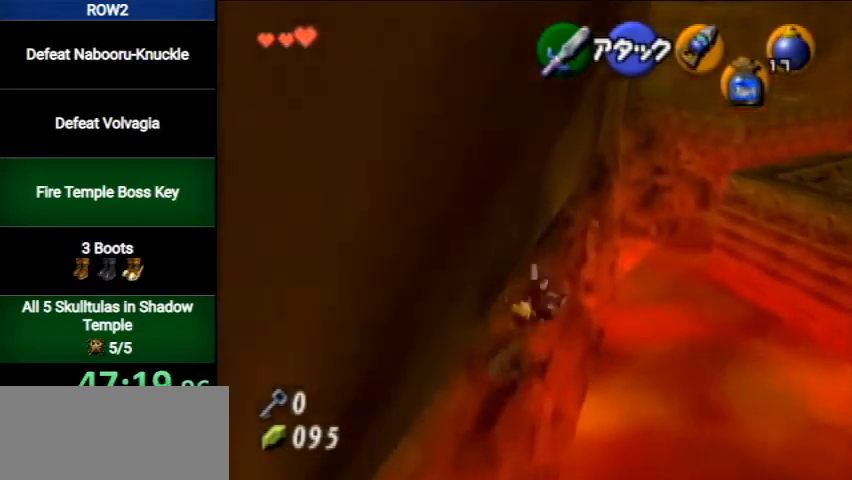
{"buttons": ["A"], "left_stick": "up", "right_stick": "center", "events": [[433, "A", "down"]]}
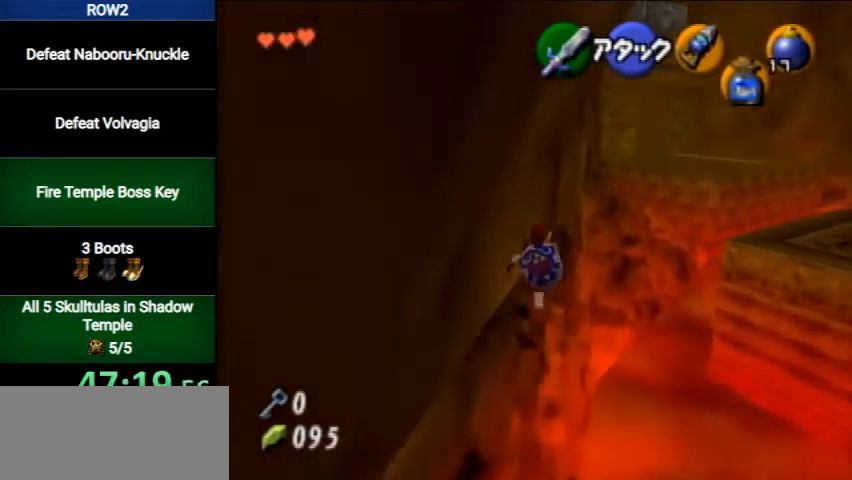
{"buttons": [], "left_stick": "up", "right_stick": "center", "events": [[167, "A", "up"]]}
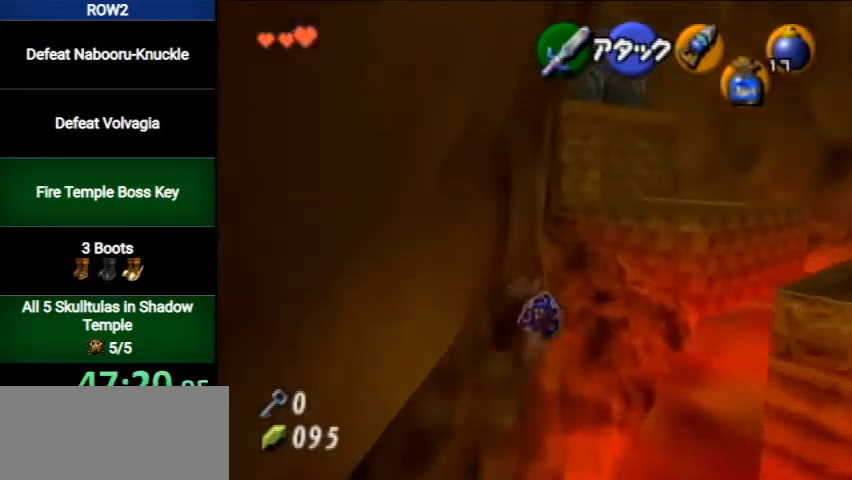
{"buttons": [], "left_stick": "up", "right_stick": "center", "events": [[133, "A", "down"], [400, "A", "up"]]}
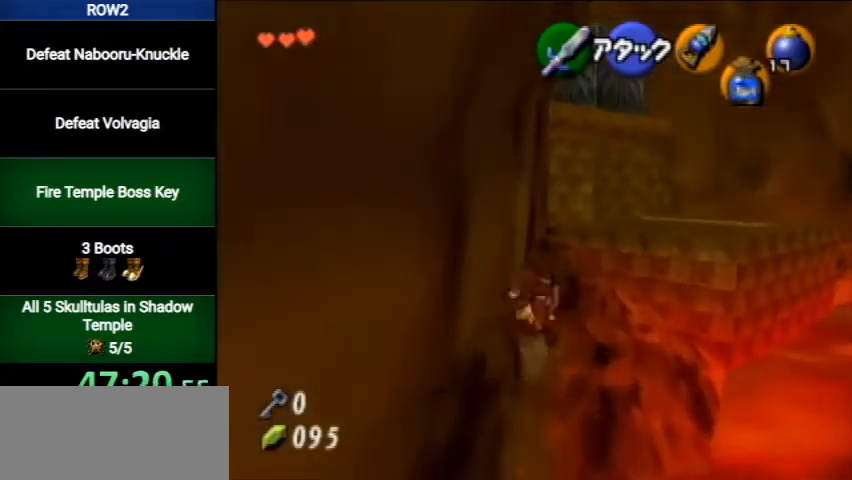
{"buttons": [], "left_stick": "up", "right_stick": "center", "events": []}